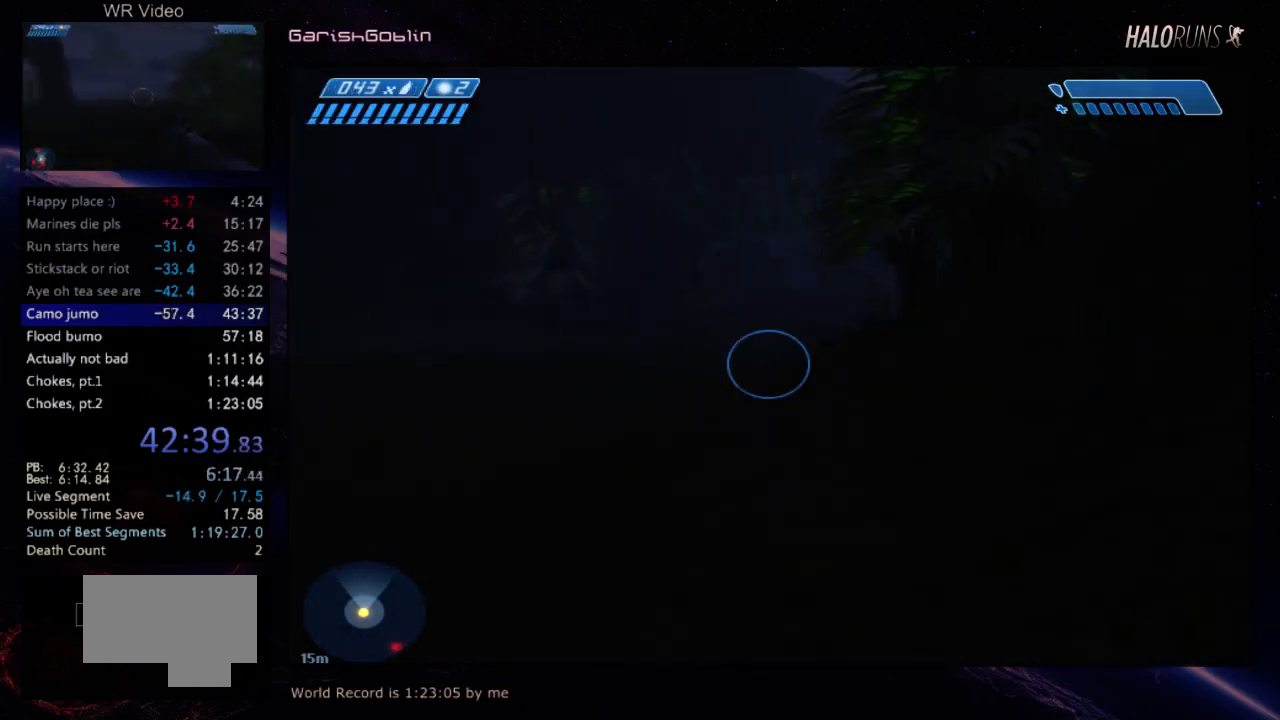
Gameplay with keyboard and mouse; each line is a JSON object with the keys held at the frame after it. "events" lists presses ("down") and releases ("up") of "w" between this image and that frame as [ms after this image, input, new state], when the widget could be followed in between. No other keys are recorded. Mouse buttons are not recorded. Not read: mouse_move.
{"keys": ["w"], "events": []}
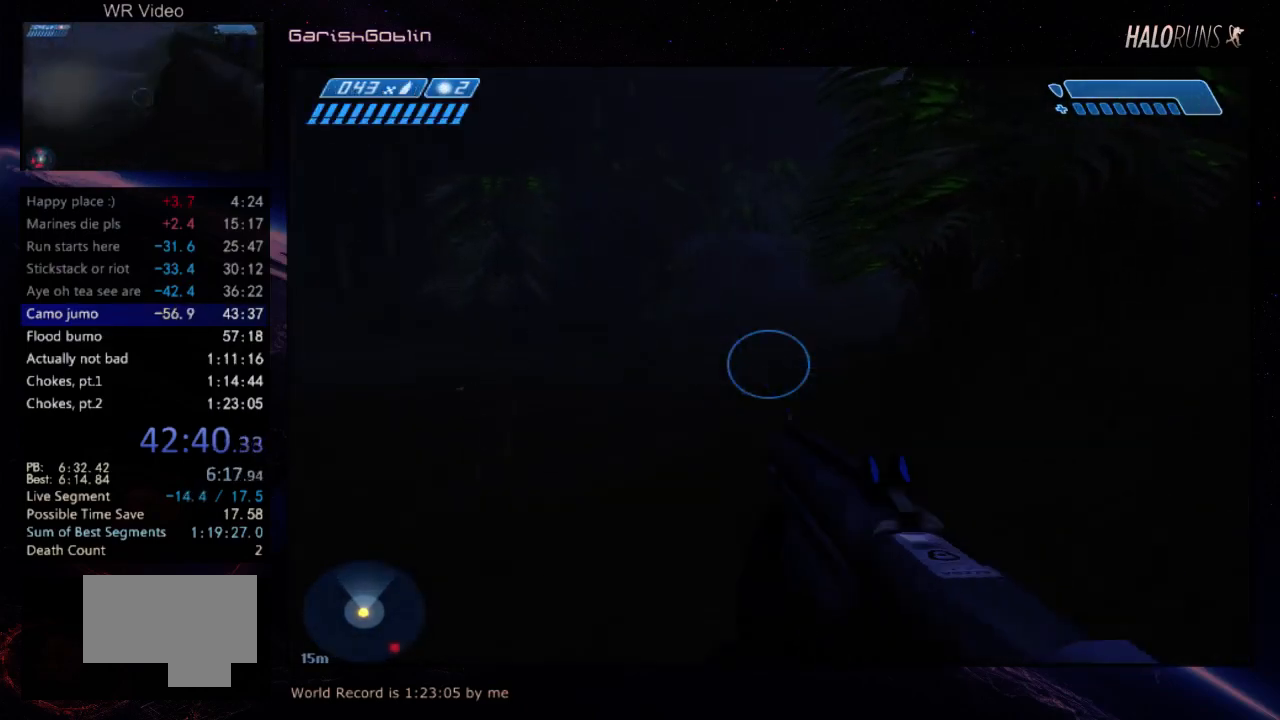
{"keys": ["w"], "events": []}
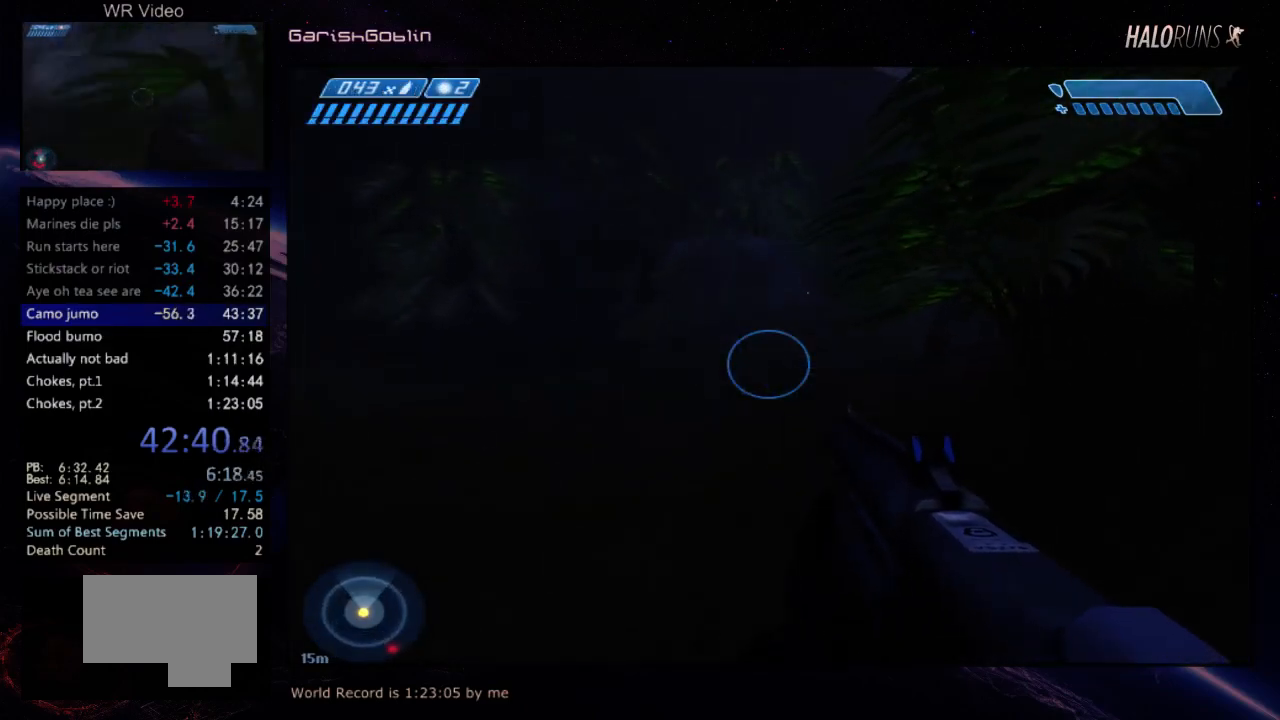
{"keys": ["w"], "events": []}
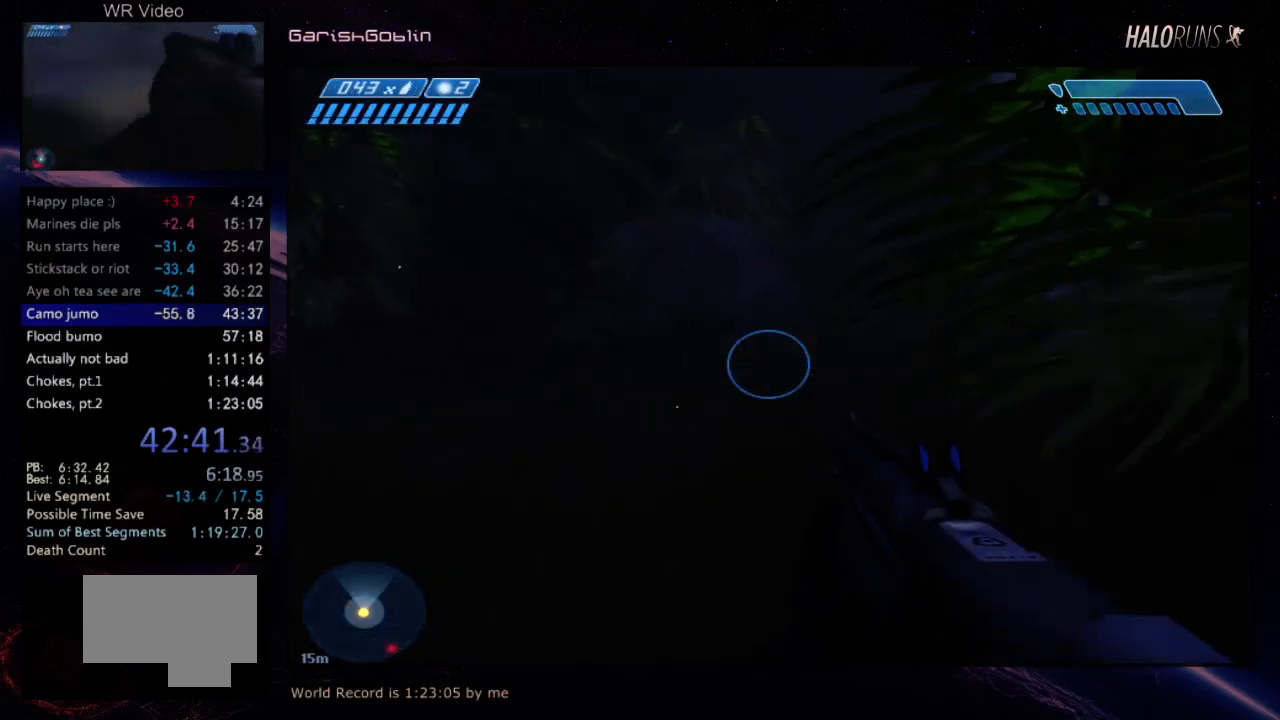
{"keys": ["w"], "events": []}
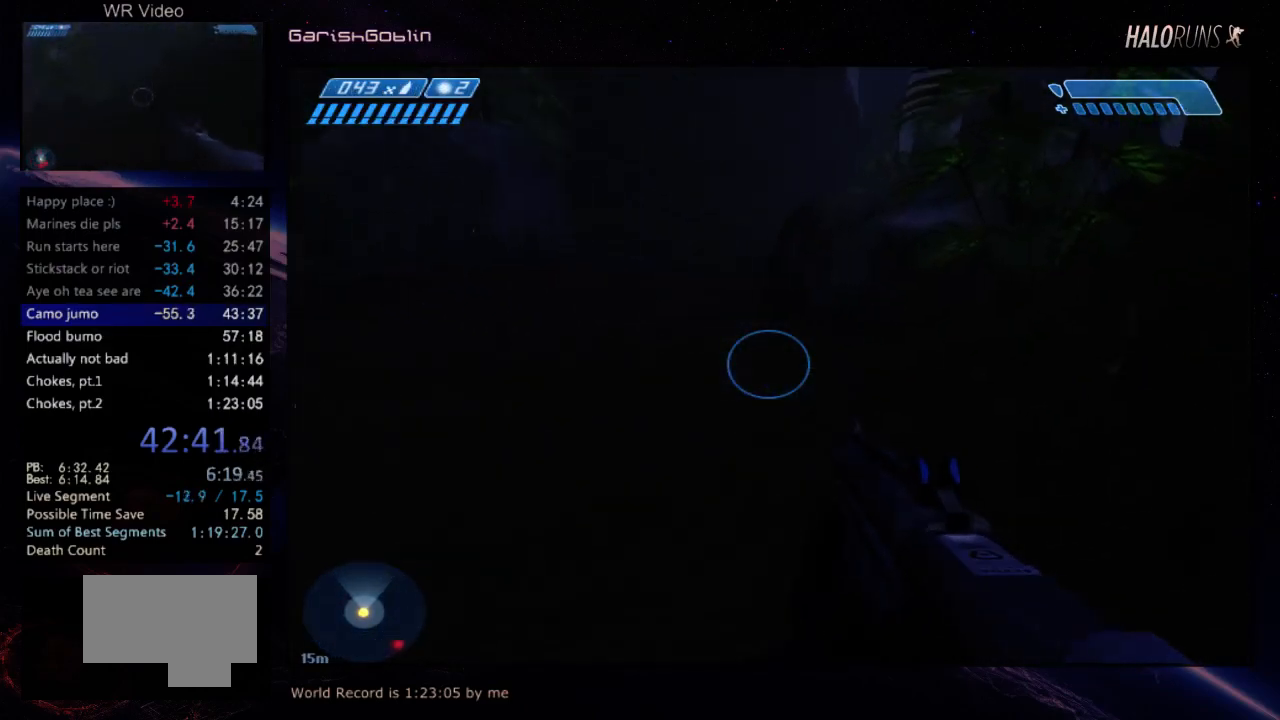
{"keys": ["w"], "events": []}
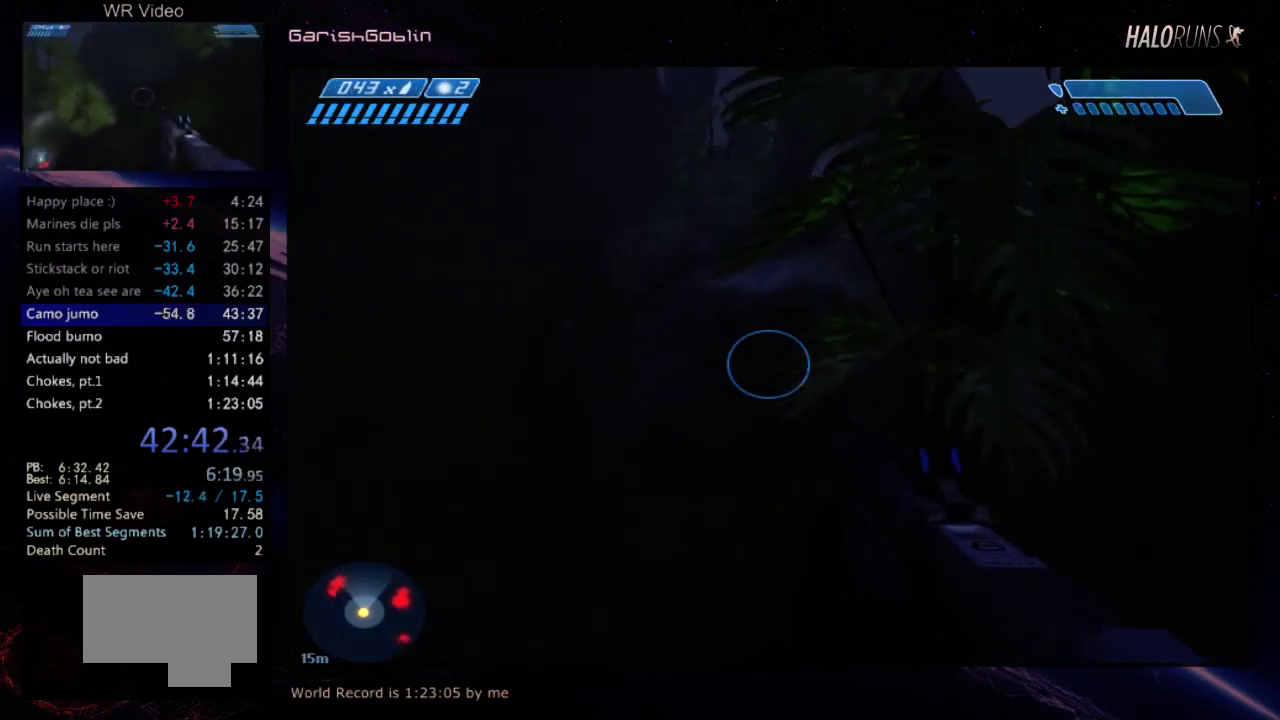
{"keys": ["w"], "events": []}
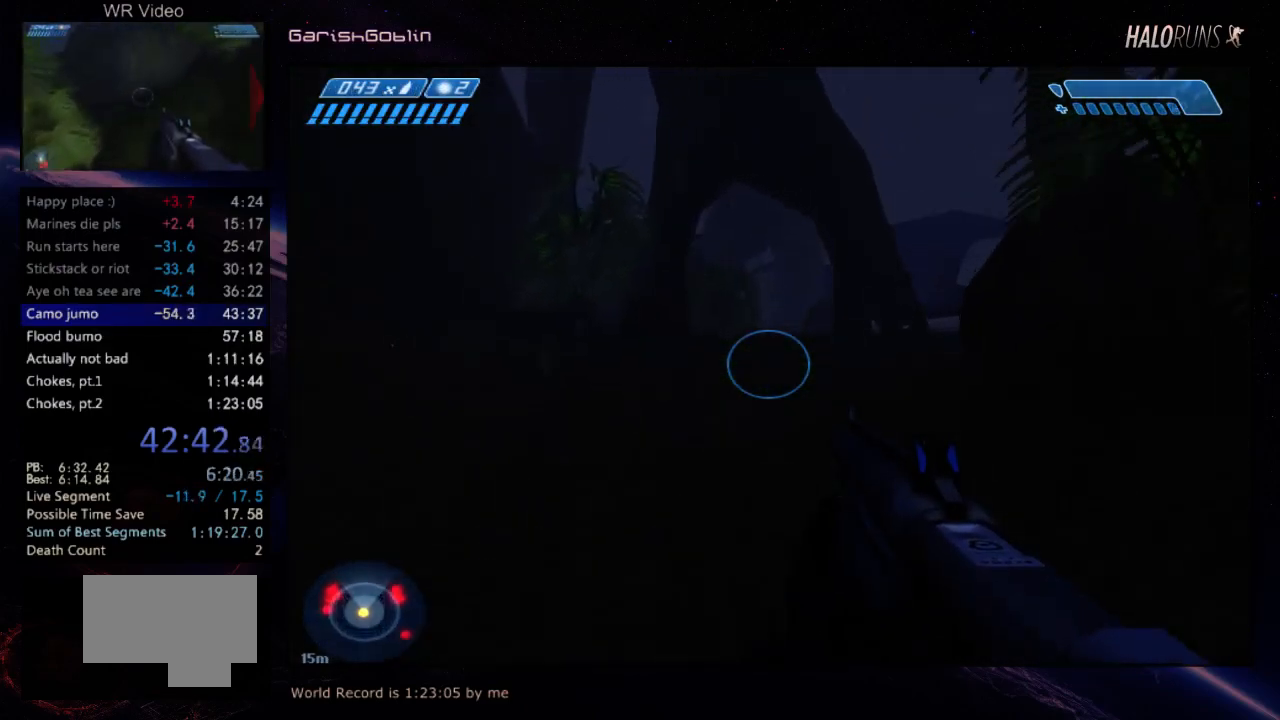
{"keys": ["w"], "events": []}
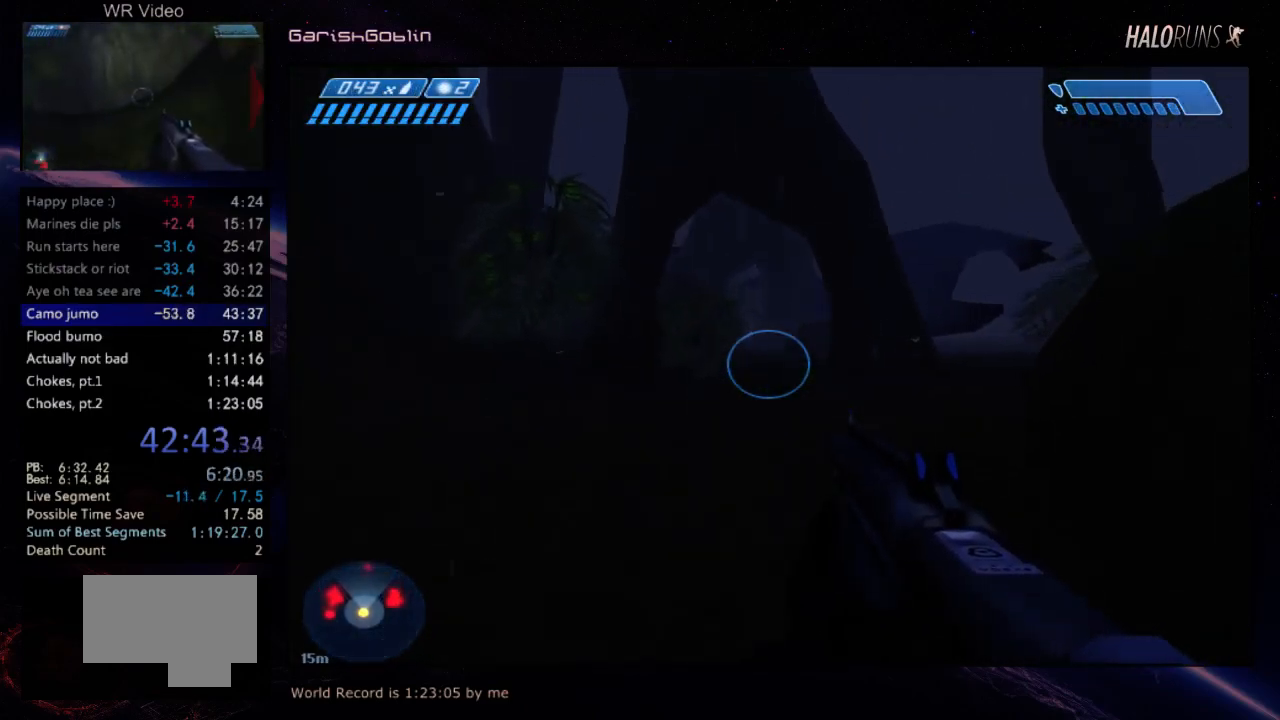
{"keys": ["w"], "events": []}
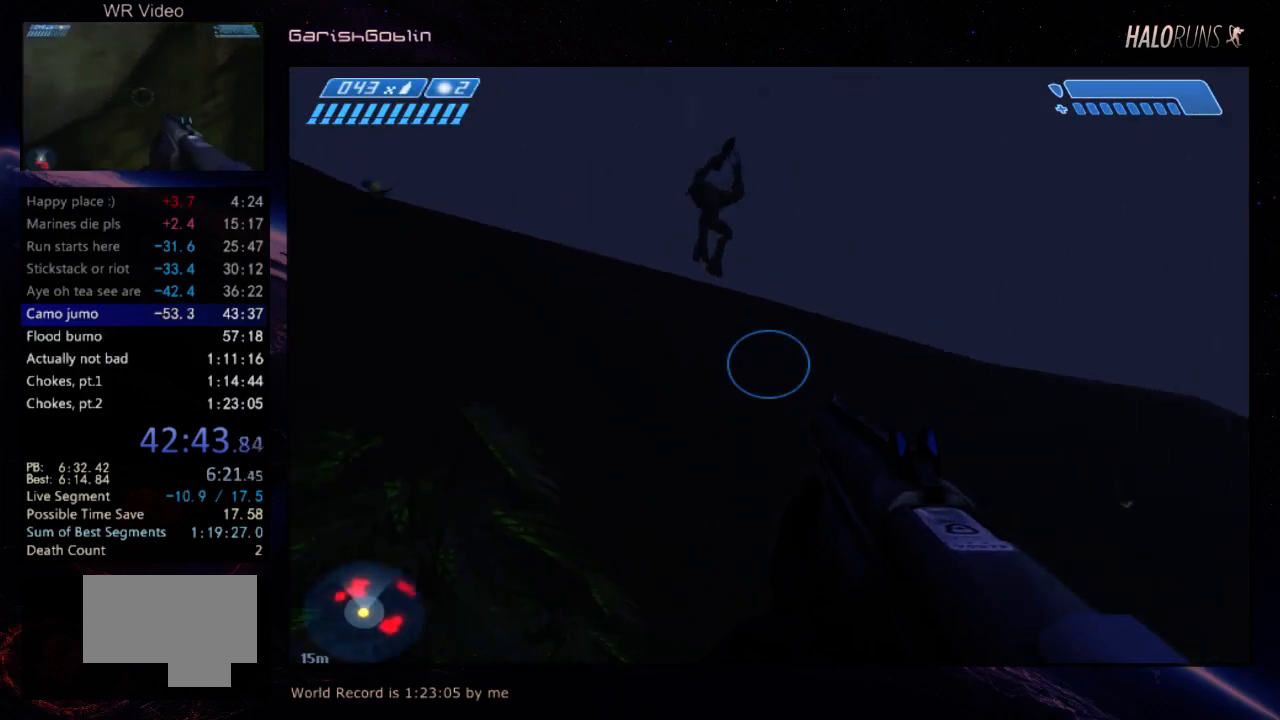
{"keys": ["w"], "events": [[317, "w", "up"], [484, "w", "down"]]}
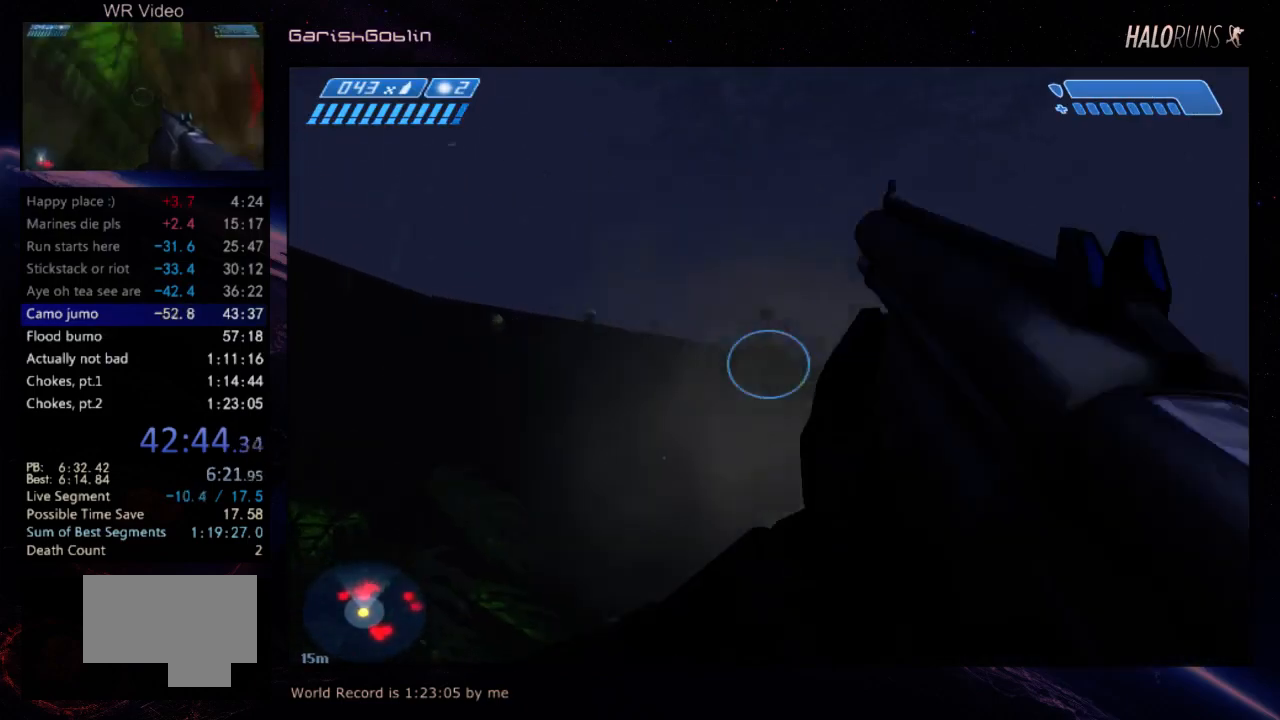
{"keys": ["w"], "events": []}
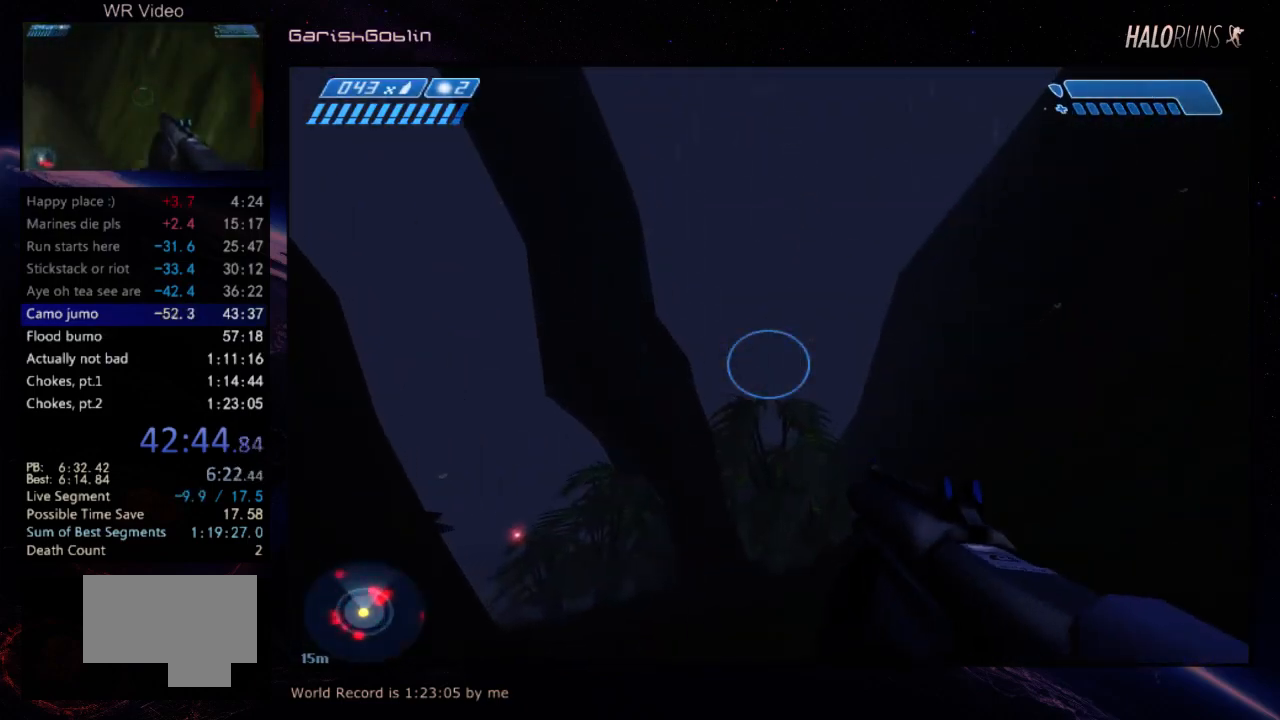
{"keys": ["w"], "events": []}
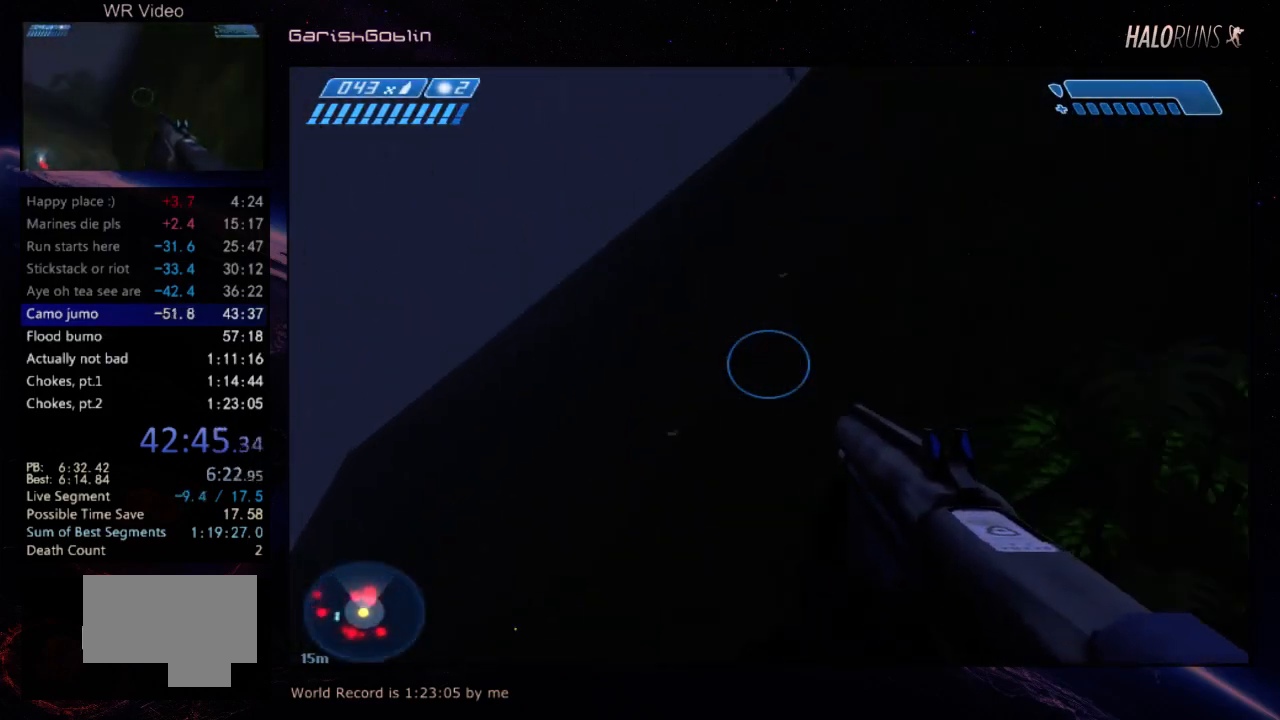
{"keys": ["w"], "events": []}
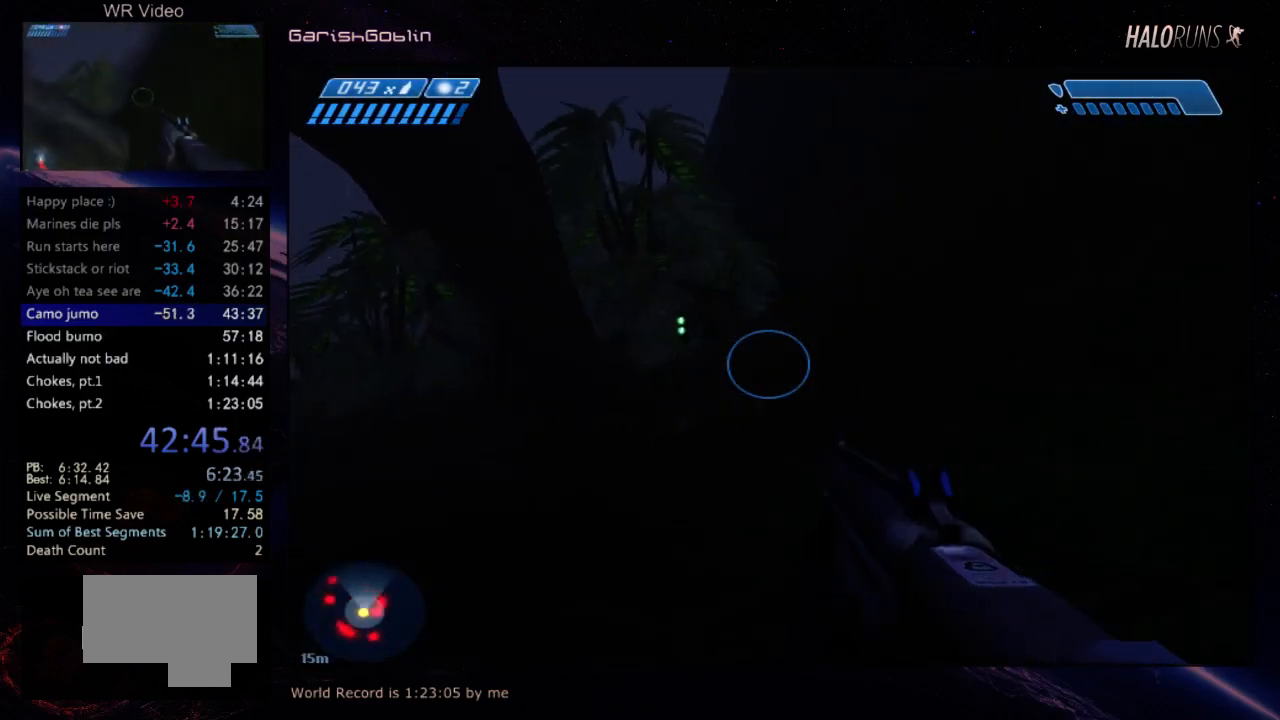
{"keys": ["w"], "events": []}
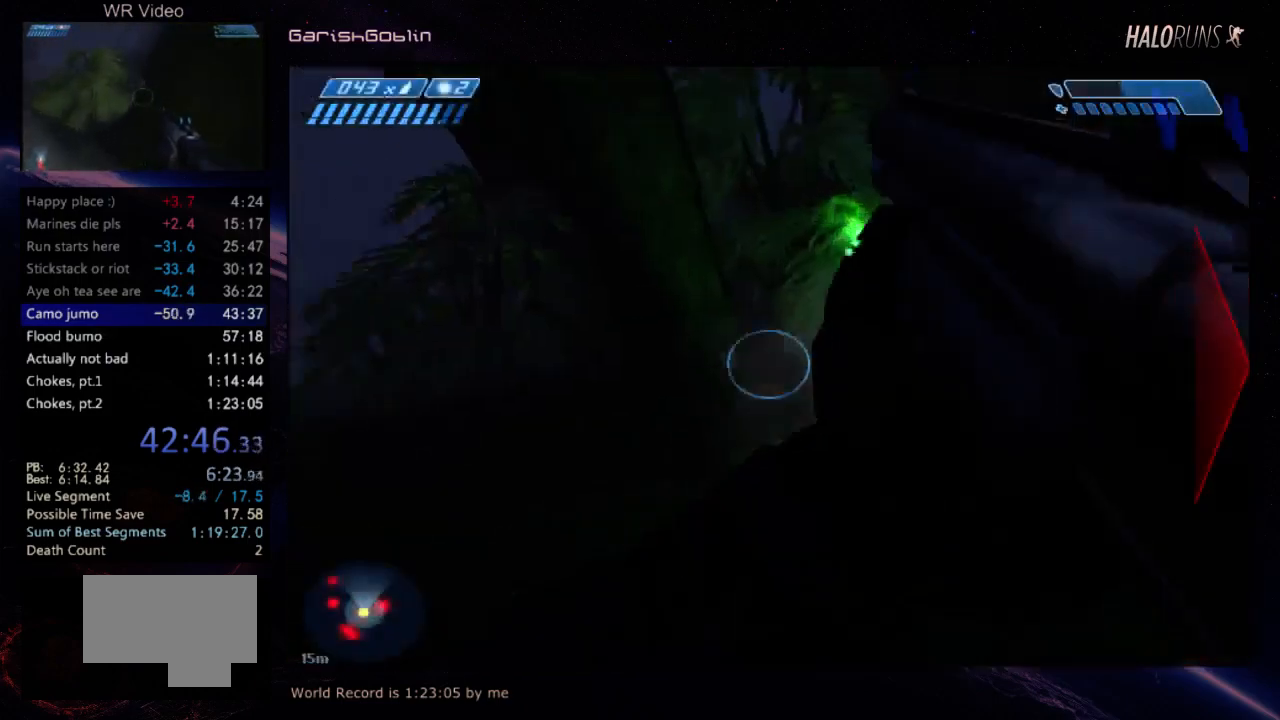
{"keys": ["w"], "events": []}
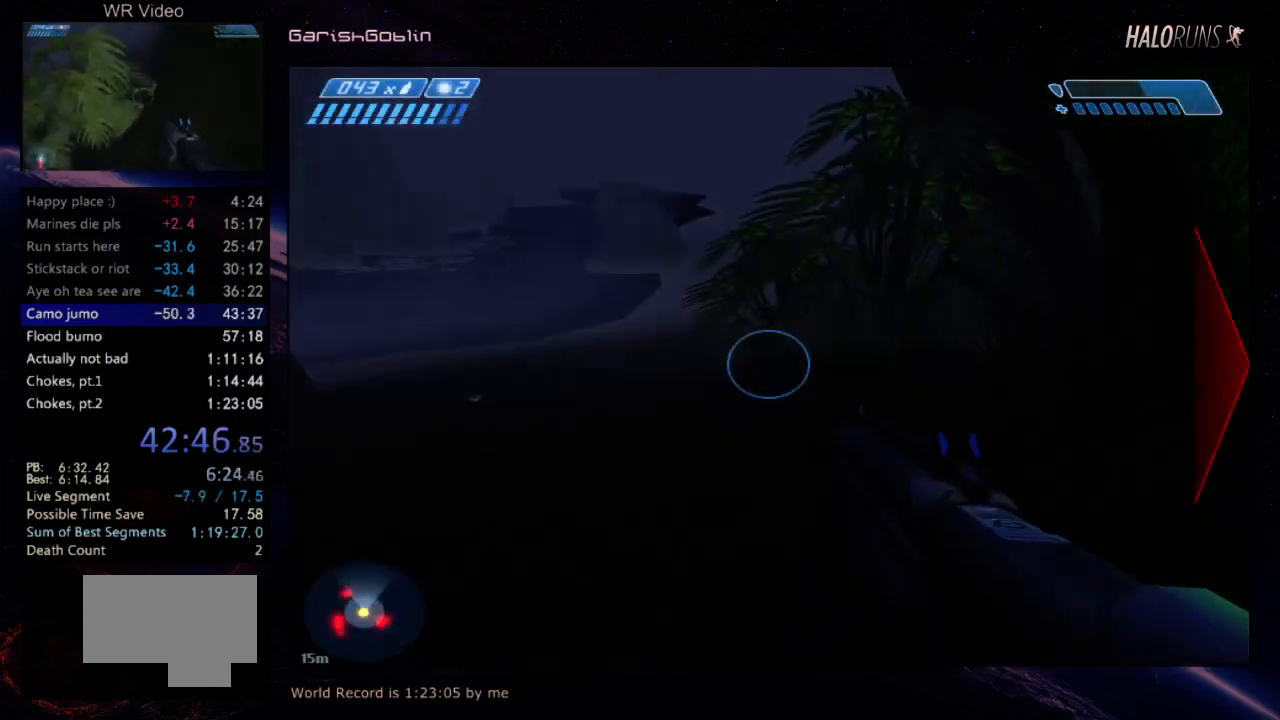
{"keys": ["w"], "events": []}
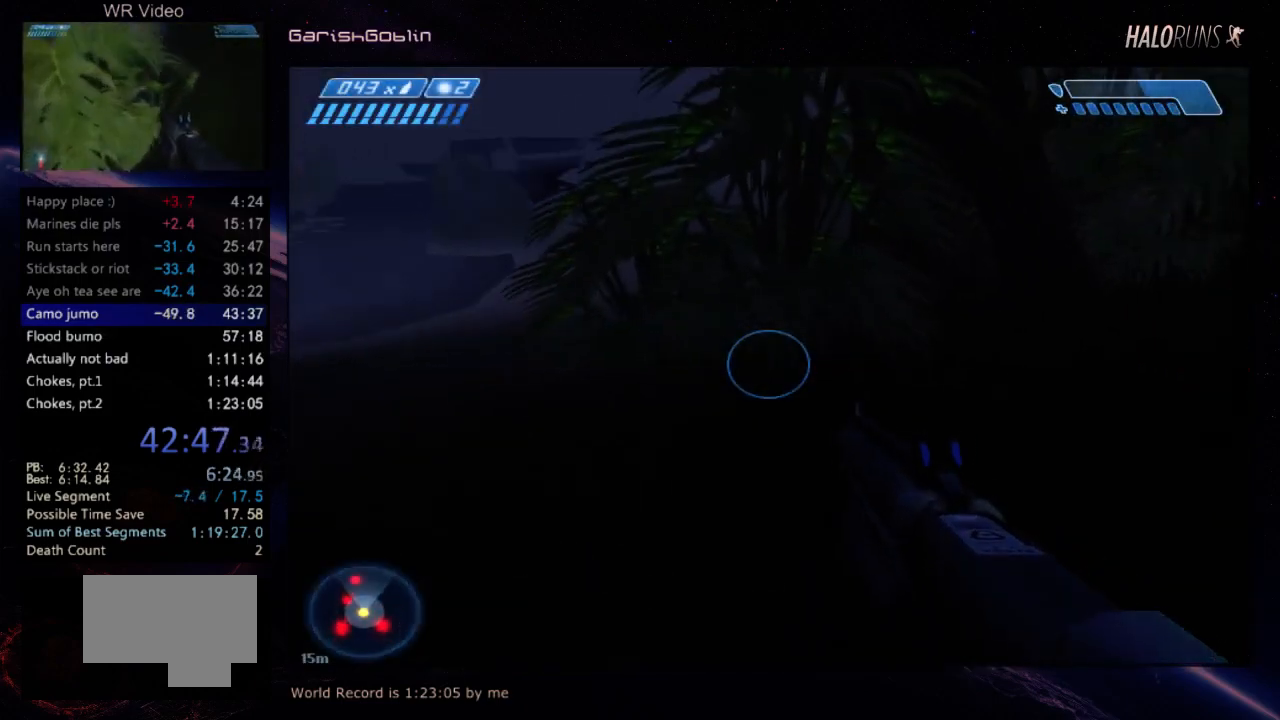
{"keys": ["w"], "events": []}
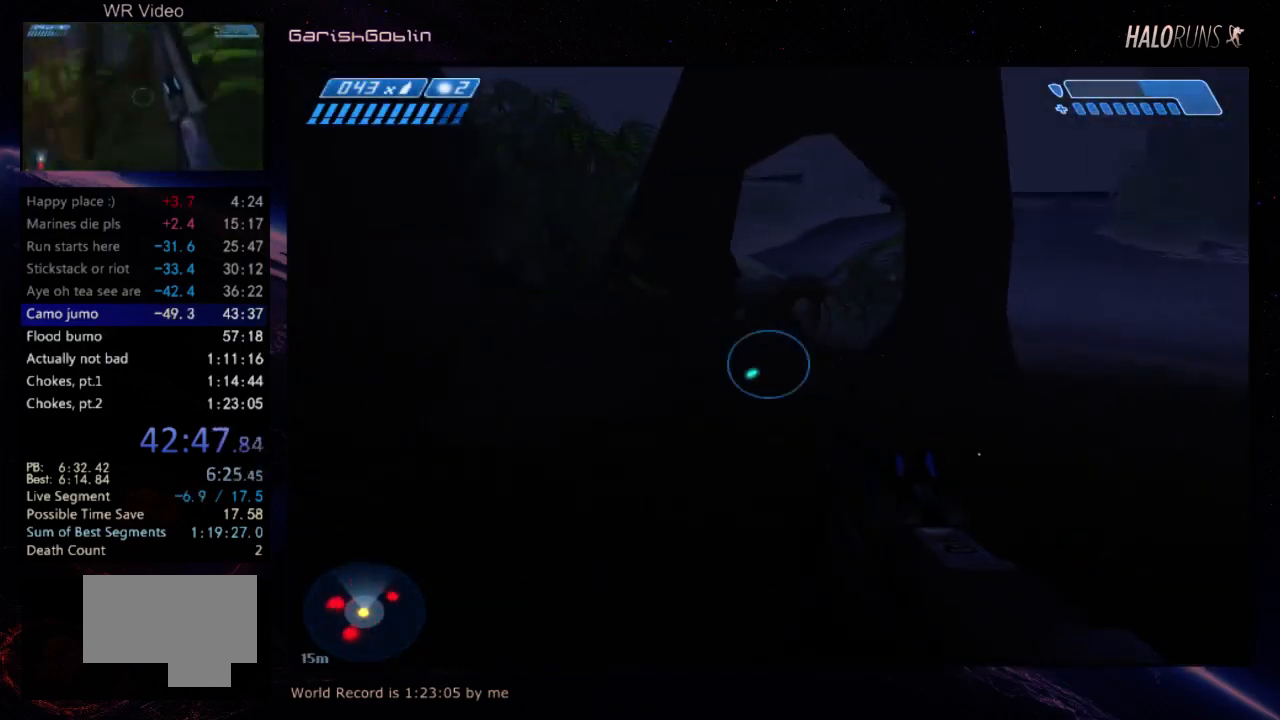
{"keys": ["w"], "events": [[267, "w", "up"], [467, "w", "down"]]}
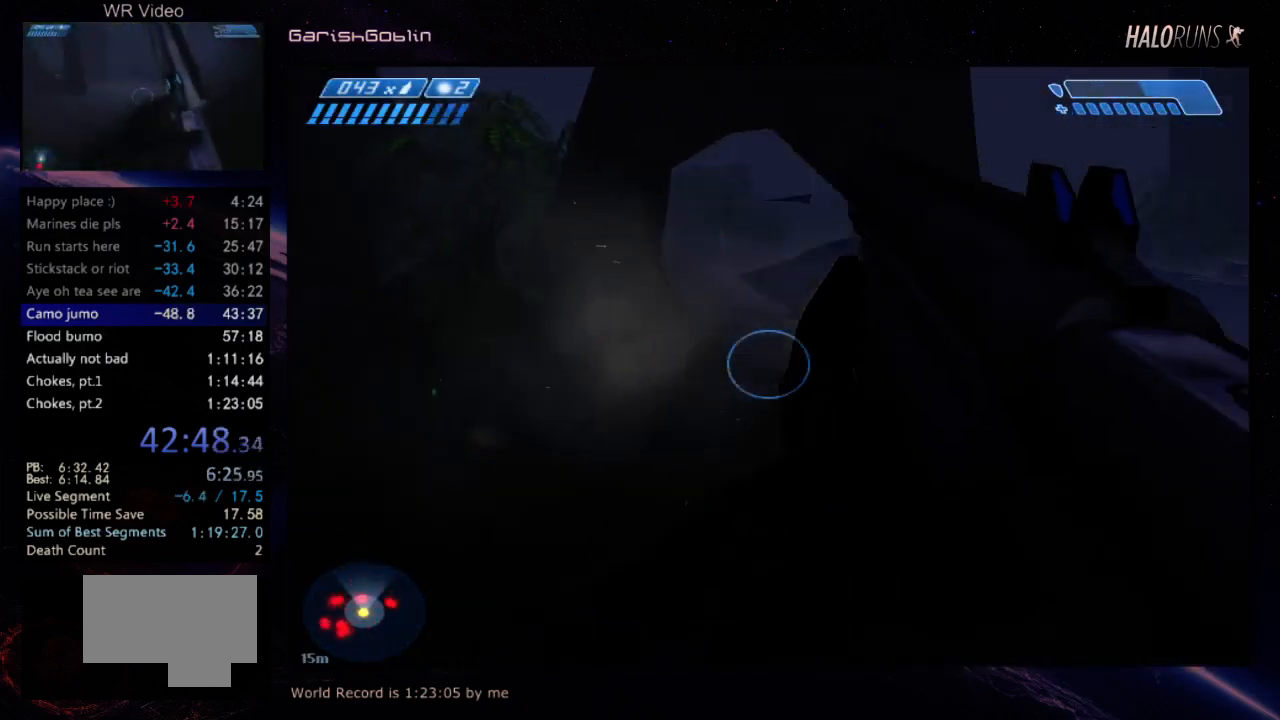
{"keys": ["w"], "events": []}
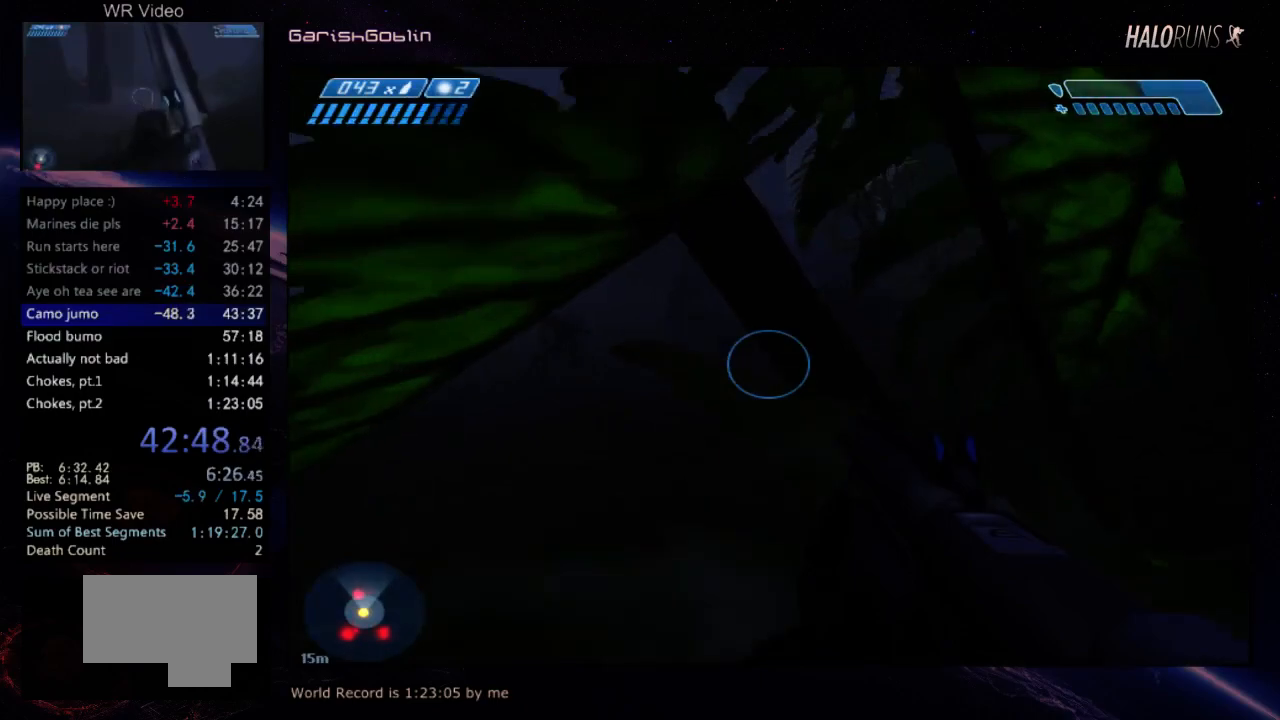
{"keys": ["w"], "events": []}
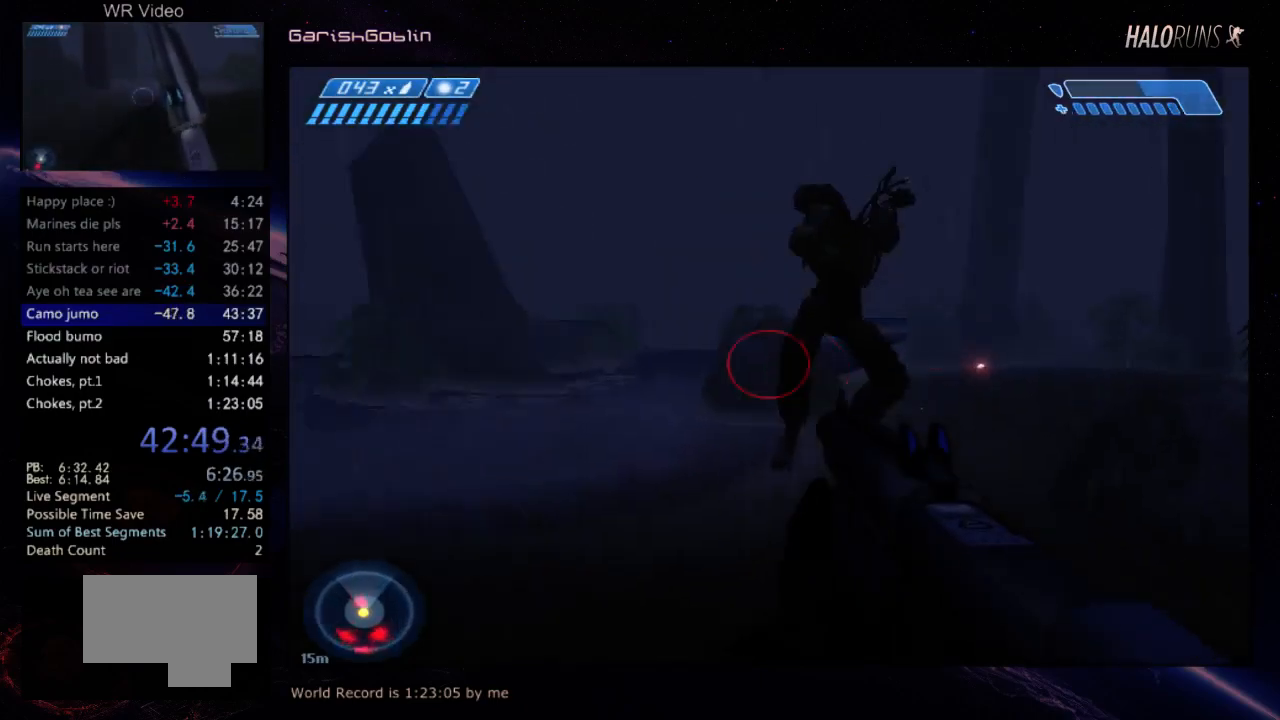
{"keys": ["w"], "events": []}
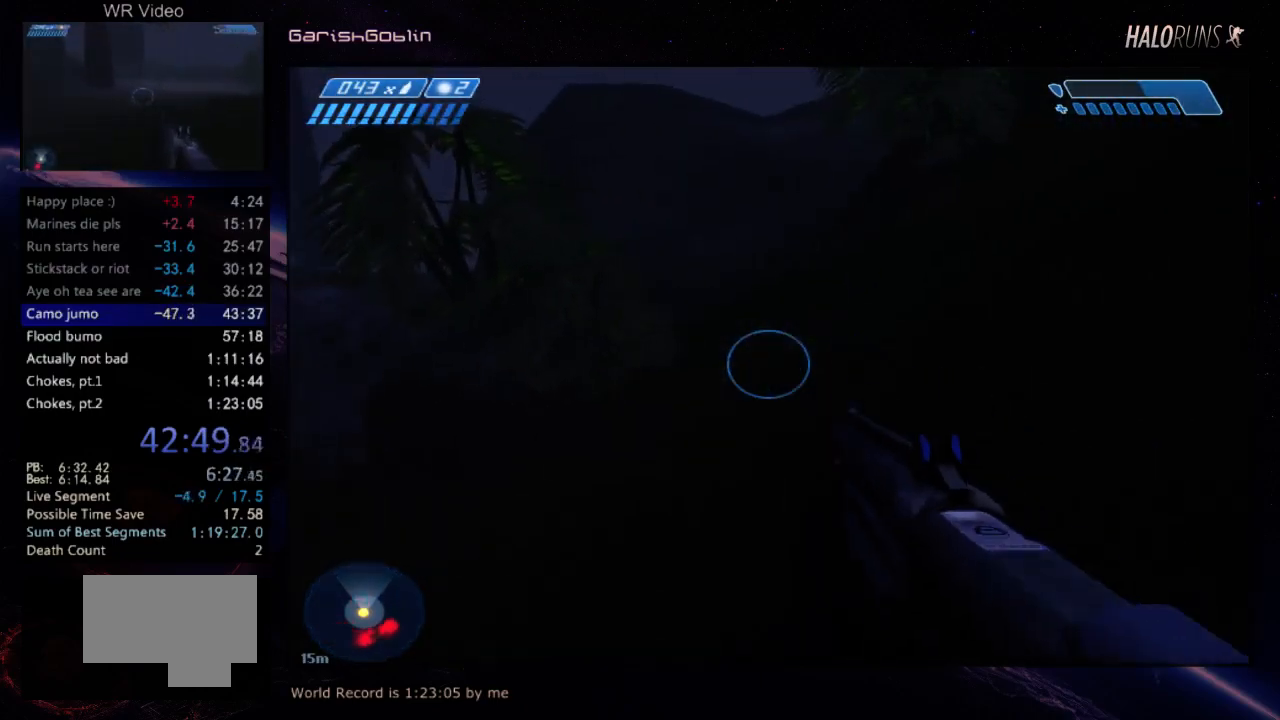
{"keys": ["w"], "events": []}
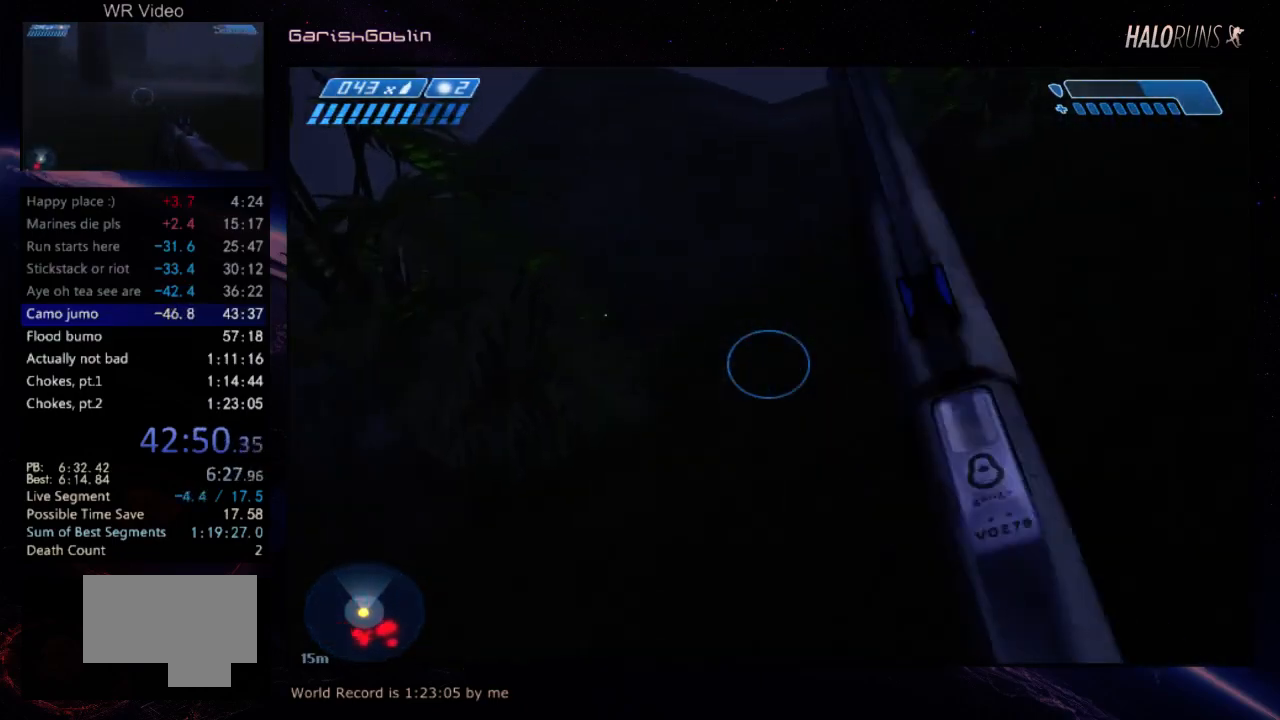
{"keys": ["w"], "events": []}
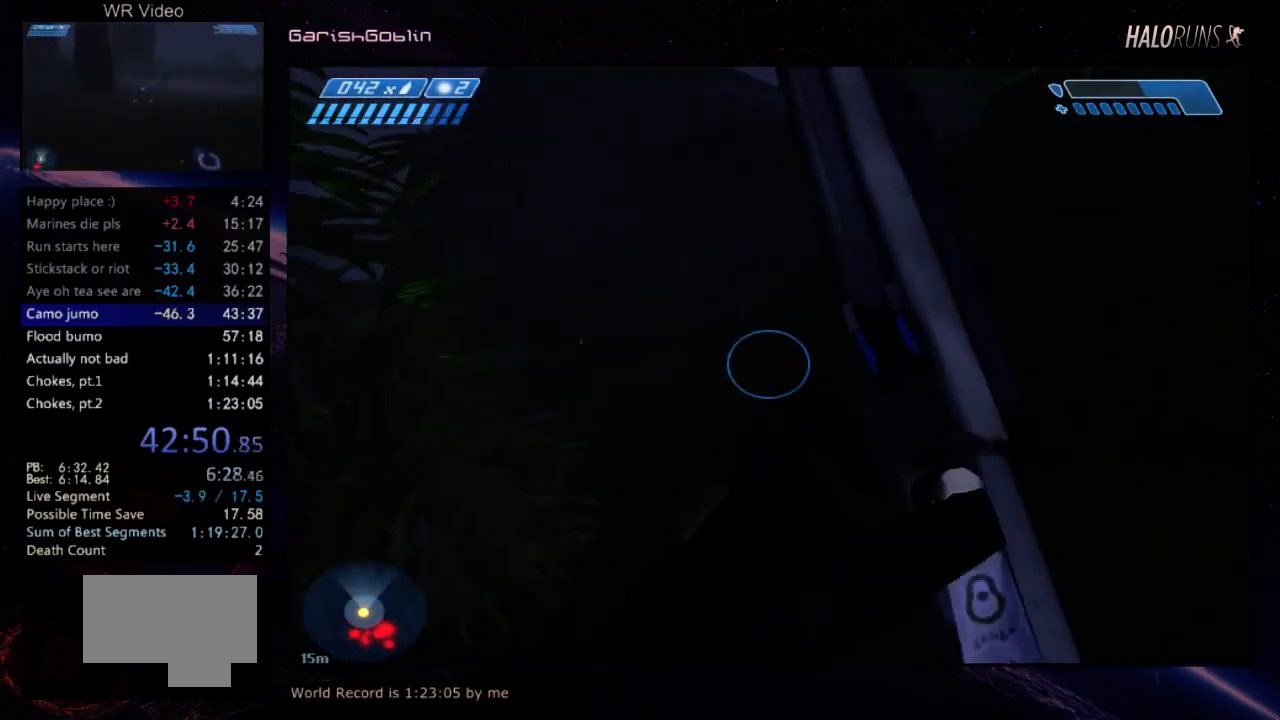
{"keys": ["w"], "events": []}
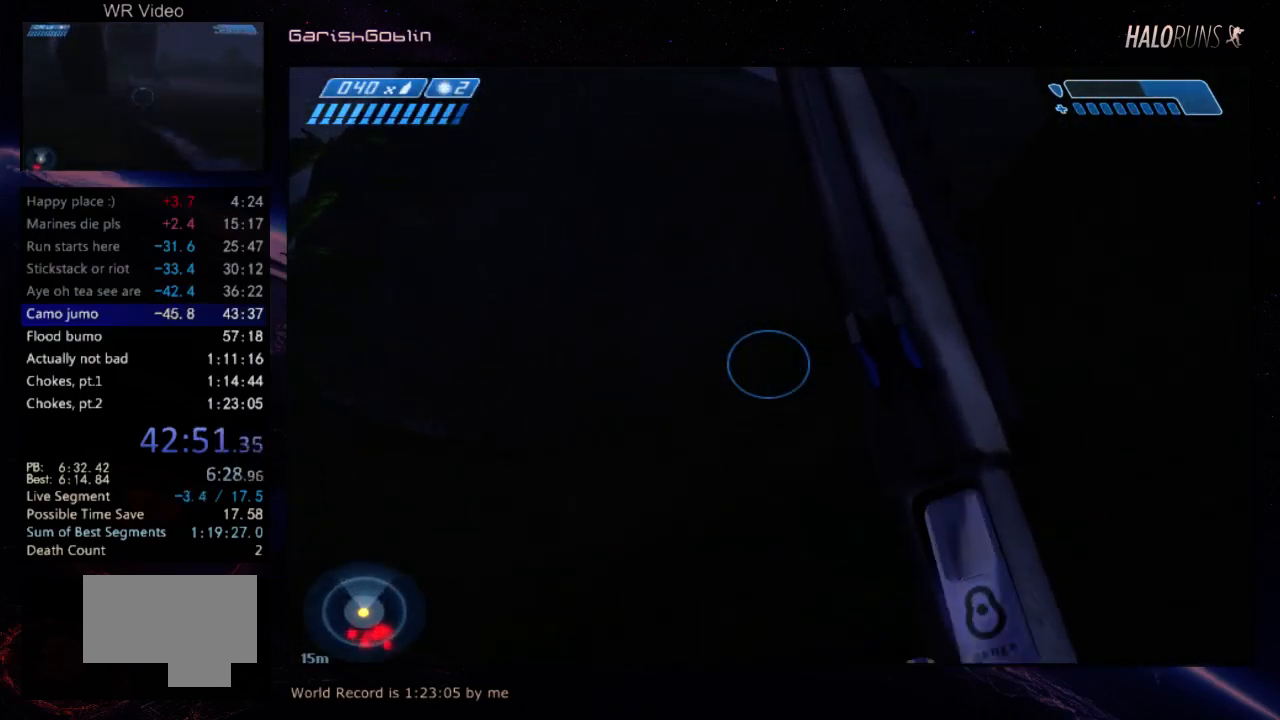
{"keys": ["w"], "events": []}
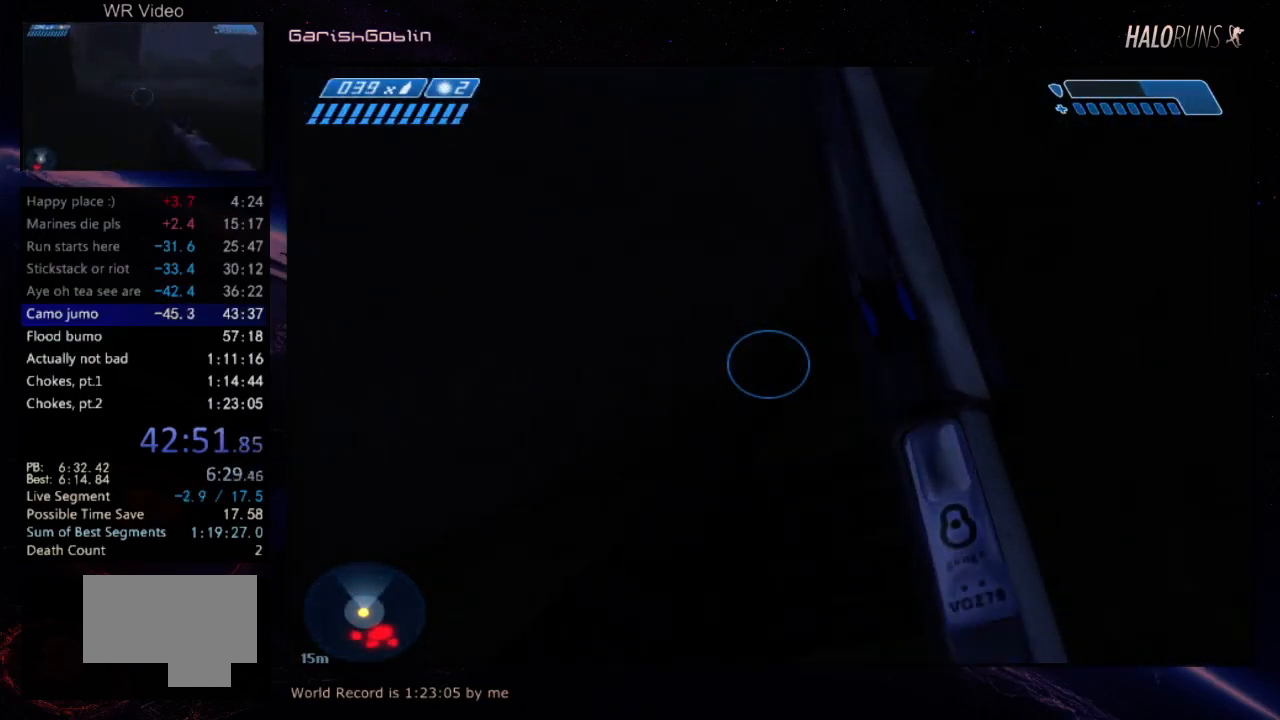
{"keys": ["w"], "events": []}
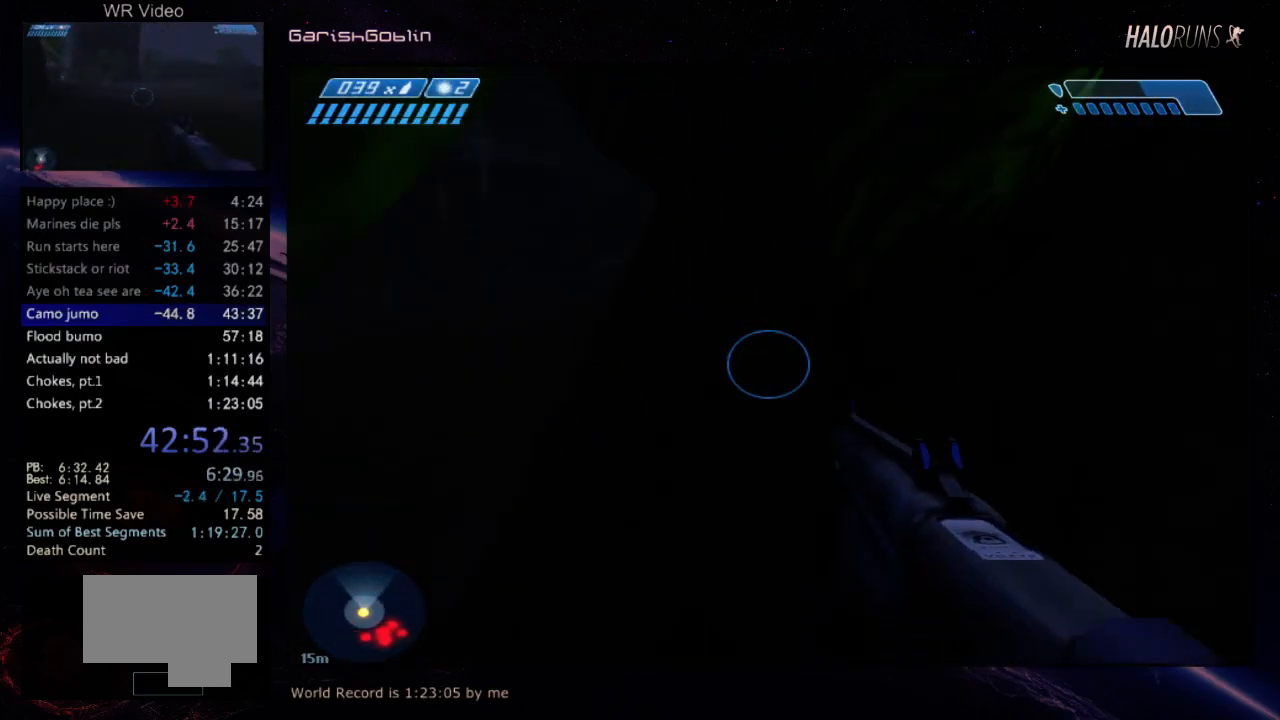
{"keys": ["w"], "events": []}
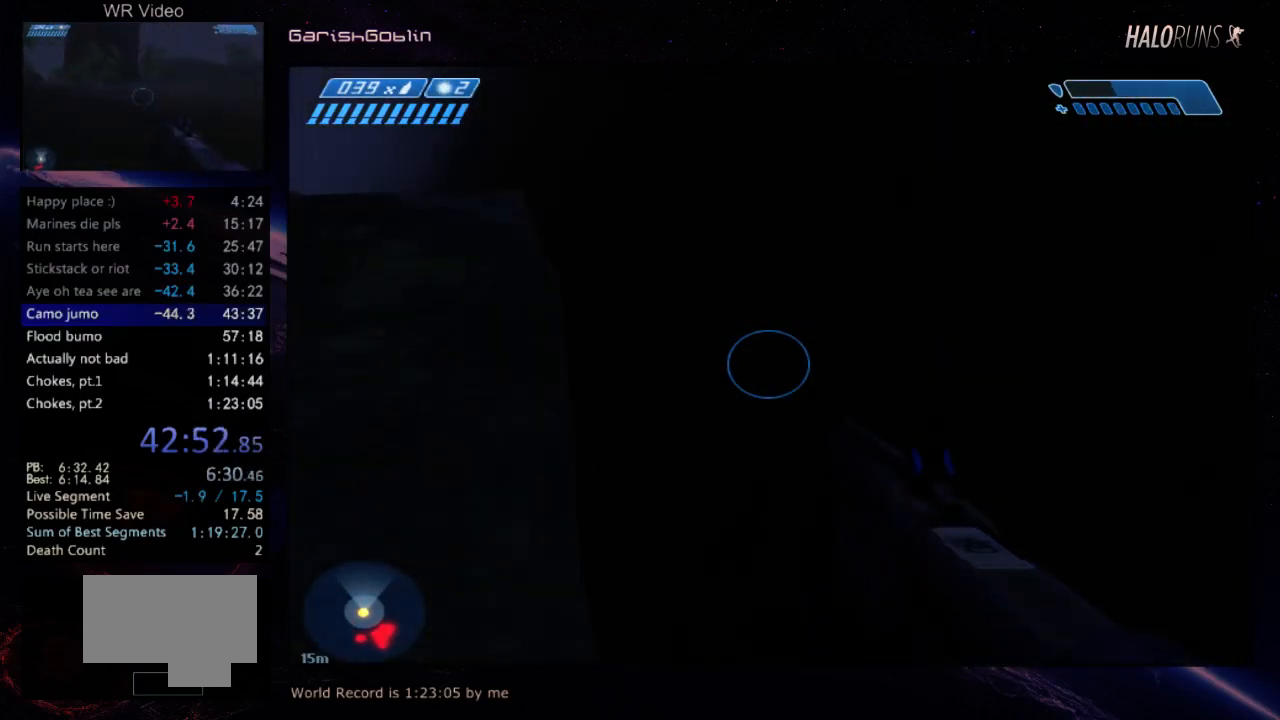
{"keys": ["w"], "events": []}
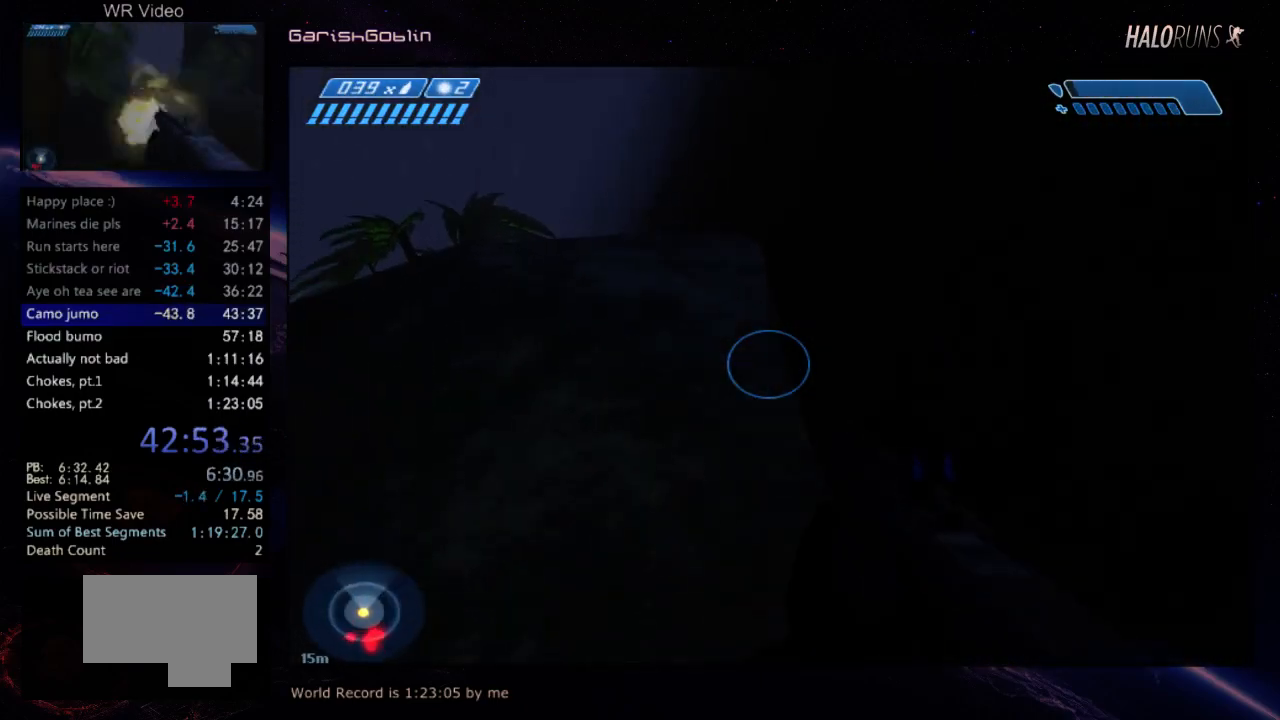
{"keys": ["w"], "events": []}
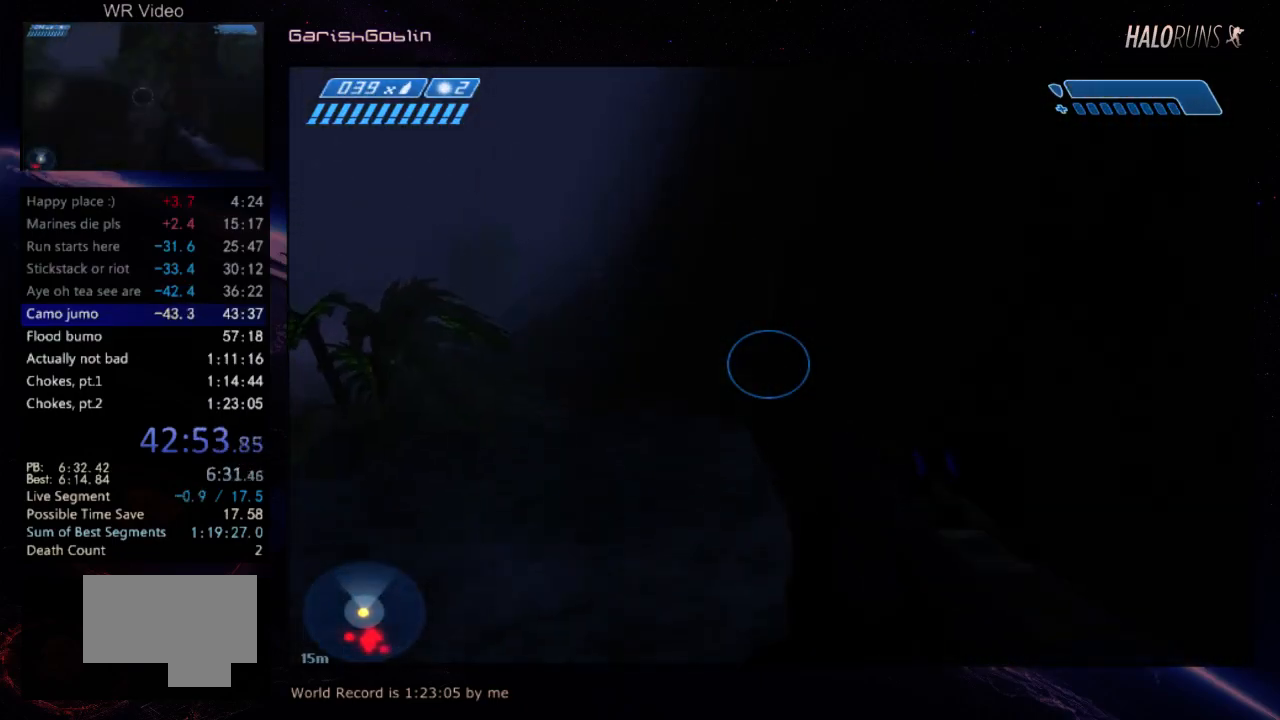
{"keys": ["w"], "events": []}
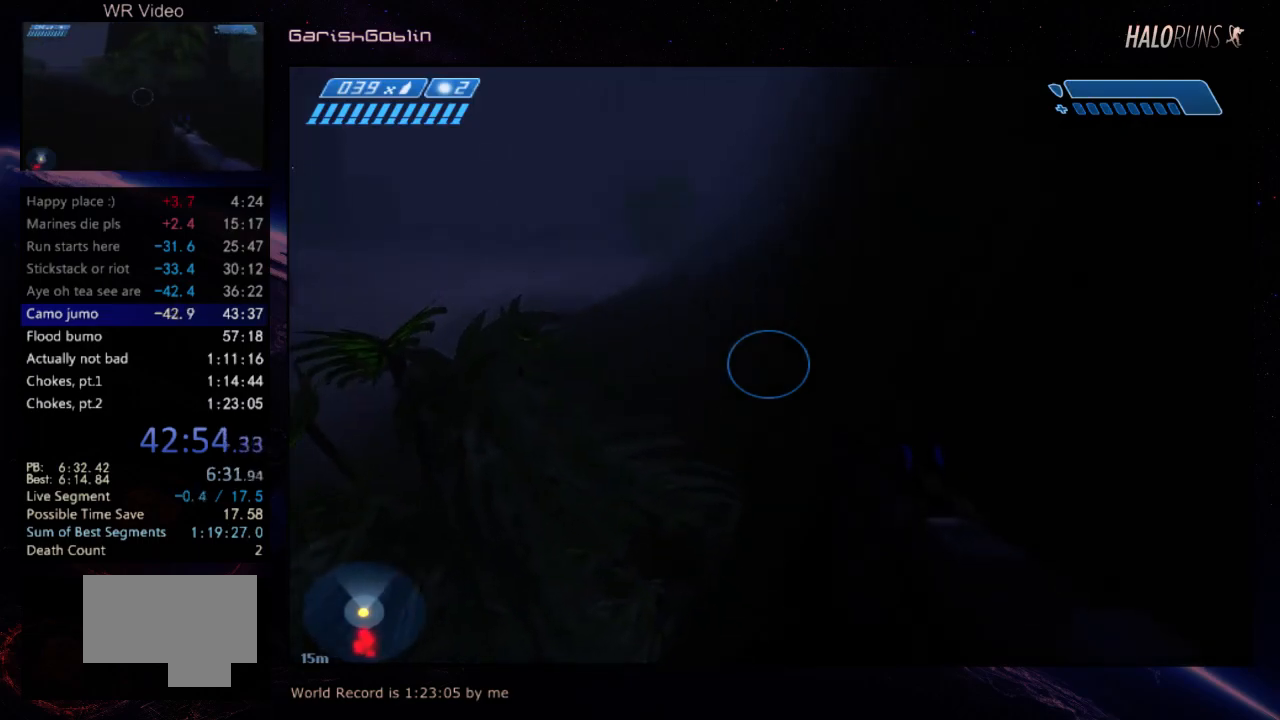
{"keys": ["w"], "events": []}
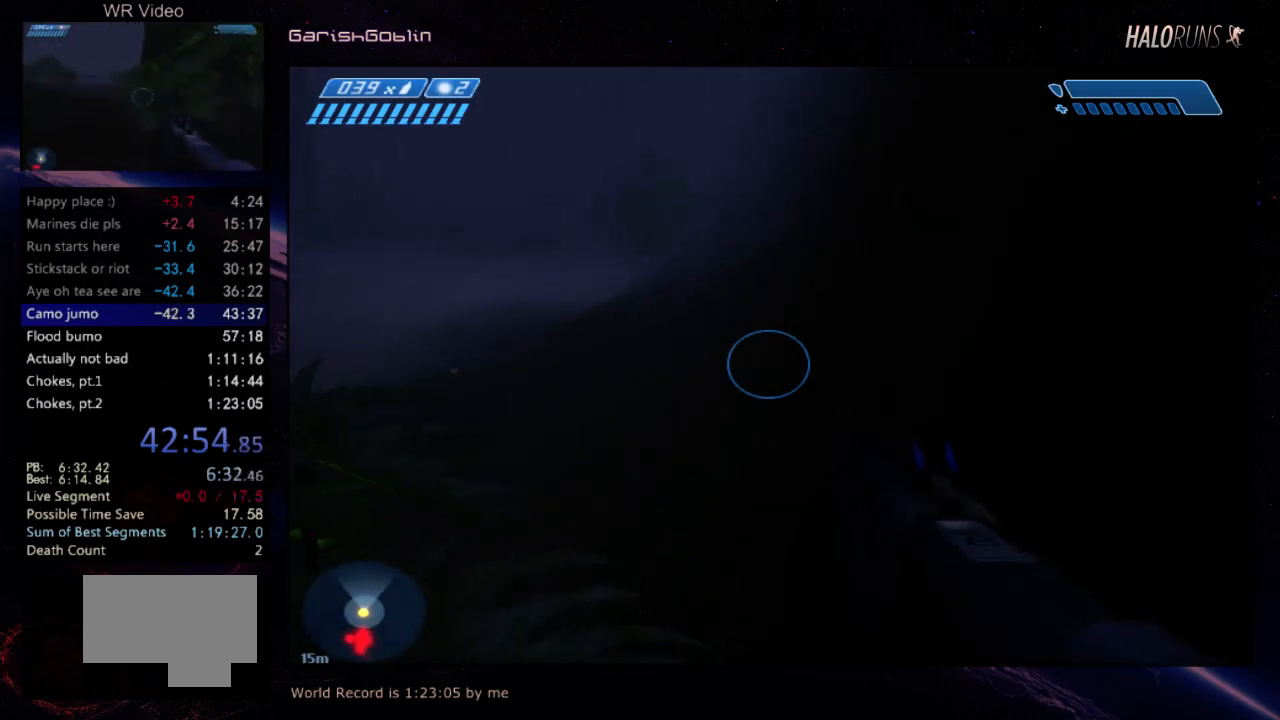
{"keys": ["w"], "events": []}